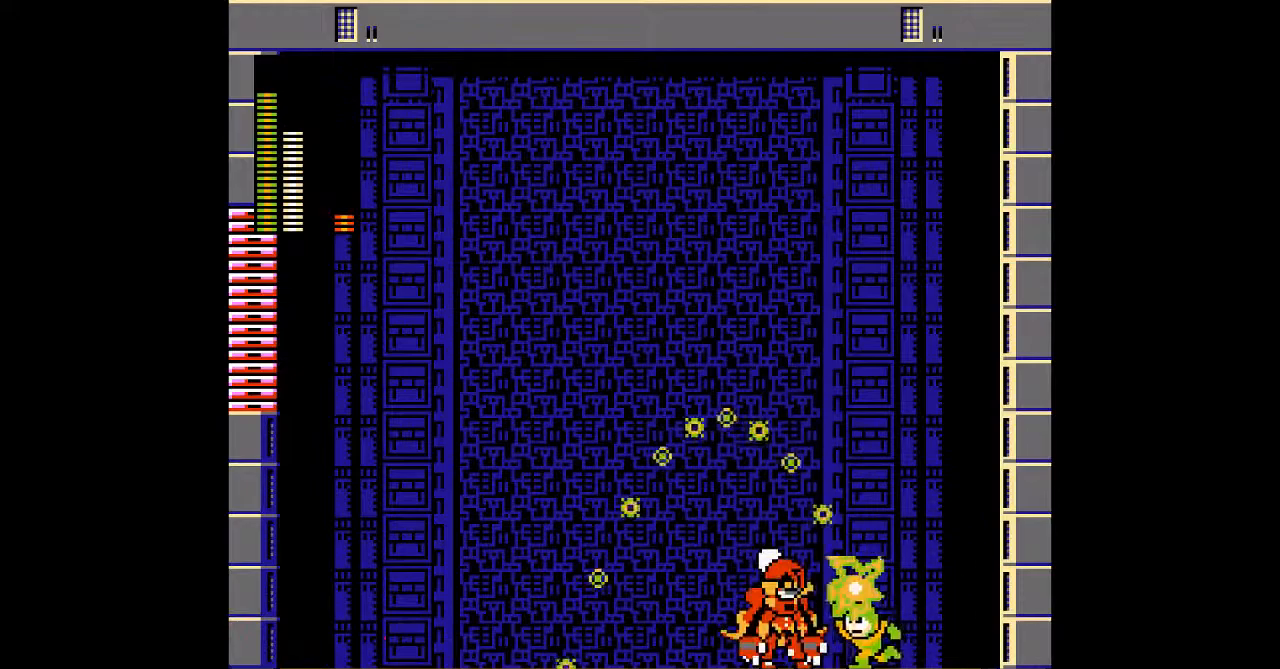
Gameplay with a controller; each line is a JSON object with the inputs held at the frame after it. "events" lists button and stick changes between this image and that frame as [ms after this image, input, new state], when the widget could be followed in between. Not read: B C L3 R3.
{"buttons": [], "events": [[100, "DPAD_LEFT", "up"], [167, "A", "up"], [417, "A", "down"], [483, "A", "up"]]}
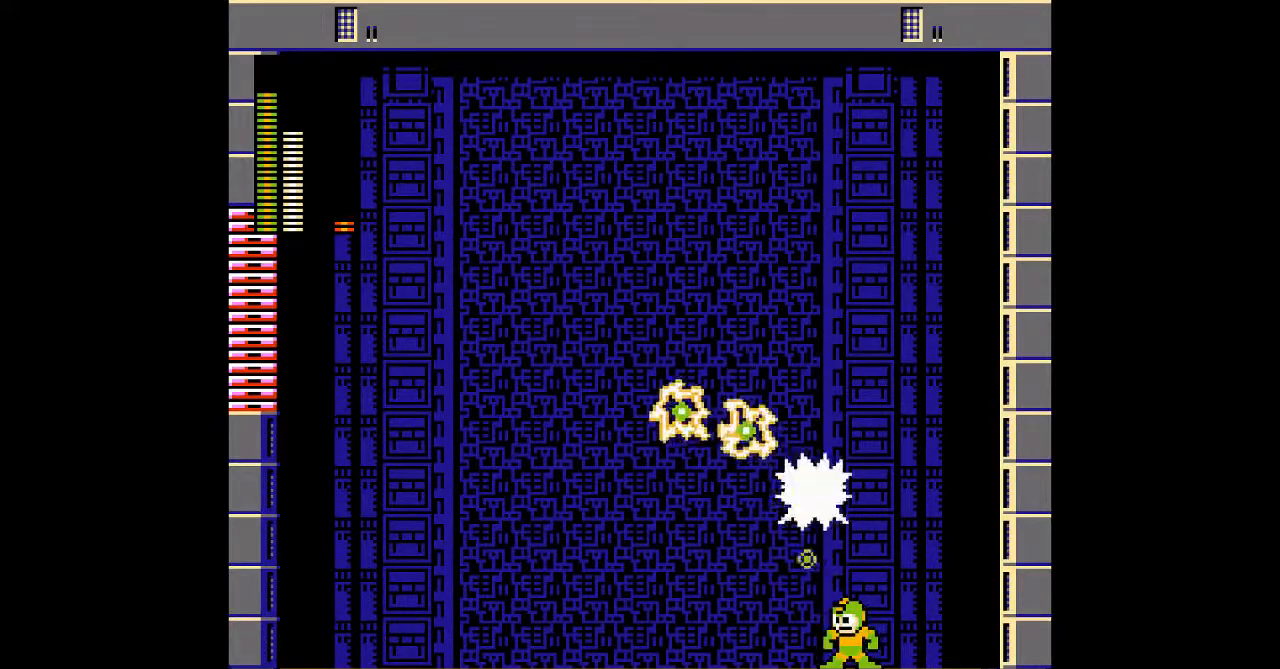
{"buttons": ["A", "DPAD_RIGHT"], "events": [[50, "A", "down"], [117, "A", "up"], [283, "A", "down"], [483, "DPAD_RIGHT", "down"]]}
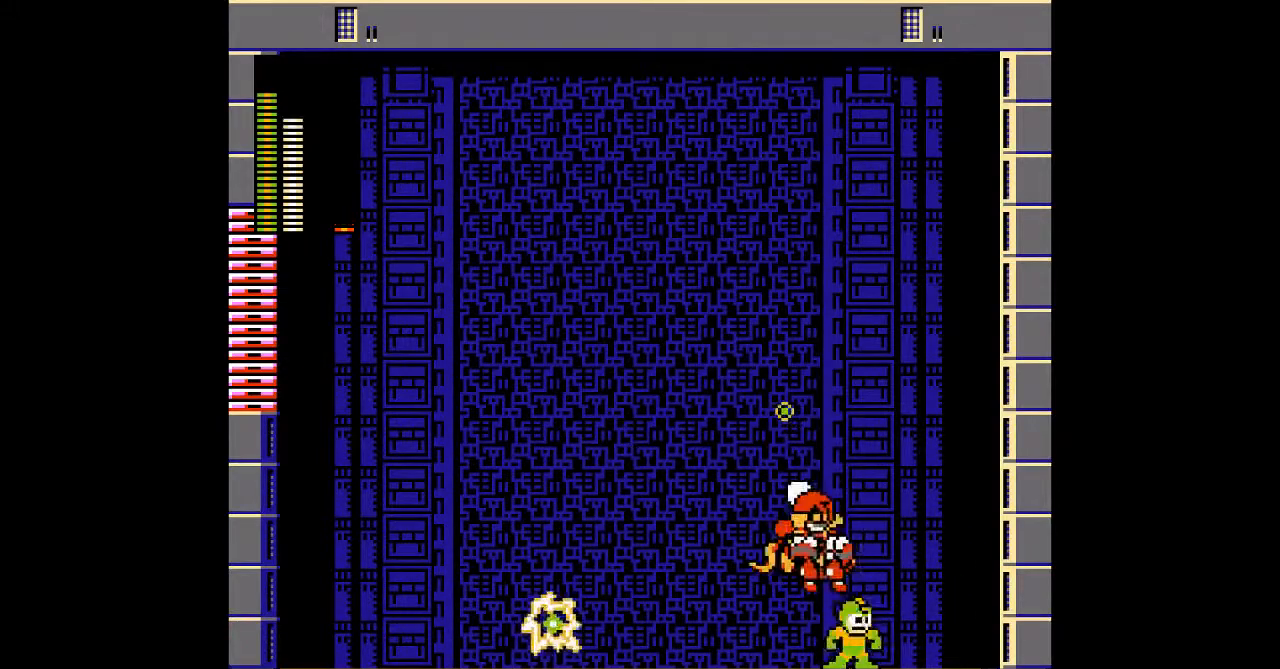
{"buttons": ["A"], "events": [[17, "A", "up"], [383, "DPAD_RIGHT", "up"], [450, "A", "down"]]}
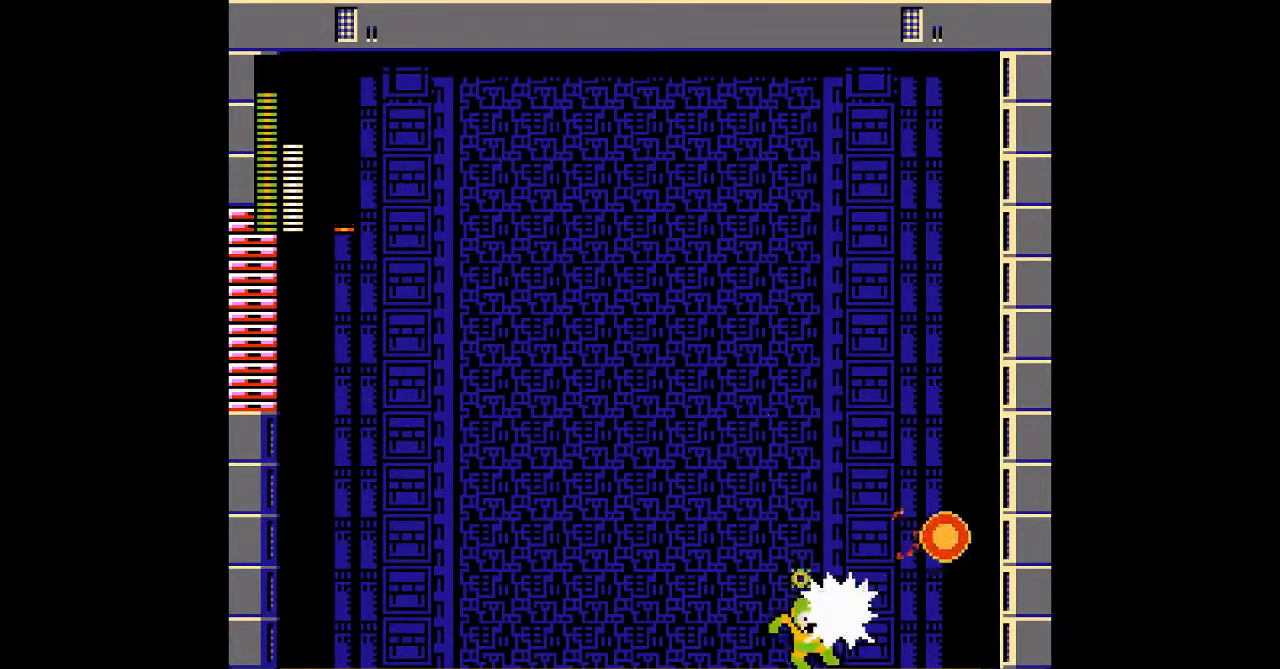
{"buttons": ["A"], "events": [[50, "A", "up"], [100, "A", "down"], [167, "A", "up"], [233, "A", "down"], [300, "A", "up"], [367, "A", "down"], [433, "A", "up"], [500, "A", "down"]]}
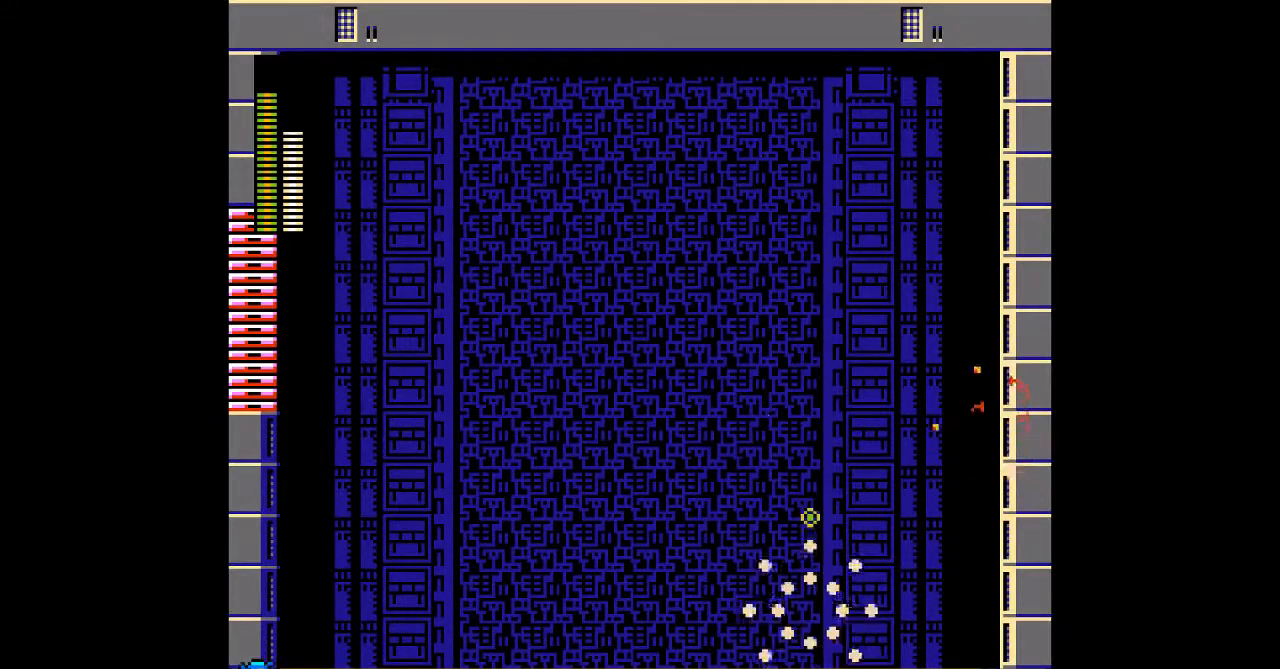
{"buttons": ["DPAD_LEFT"], "events": [[67, "A", "up"], [150, "DPAD_LEFT", "down"]]}
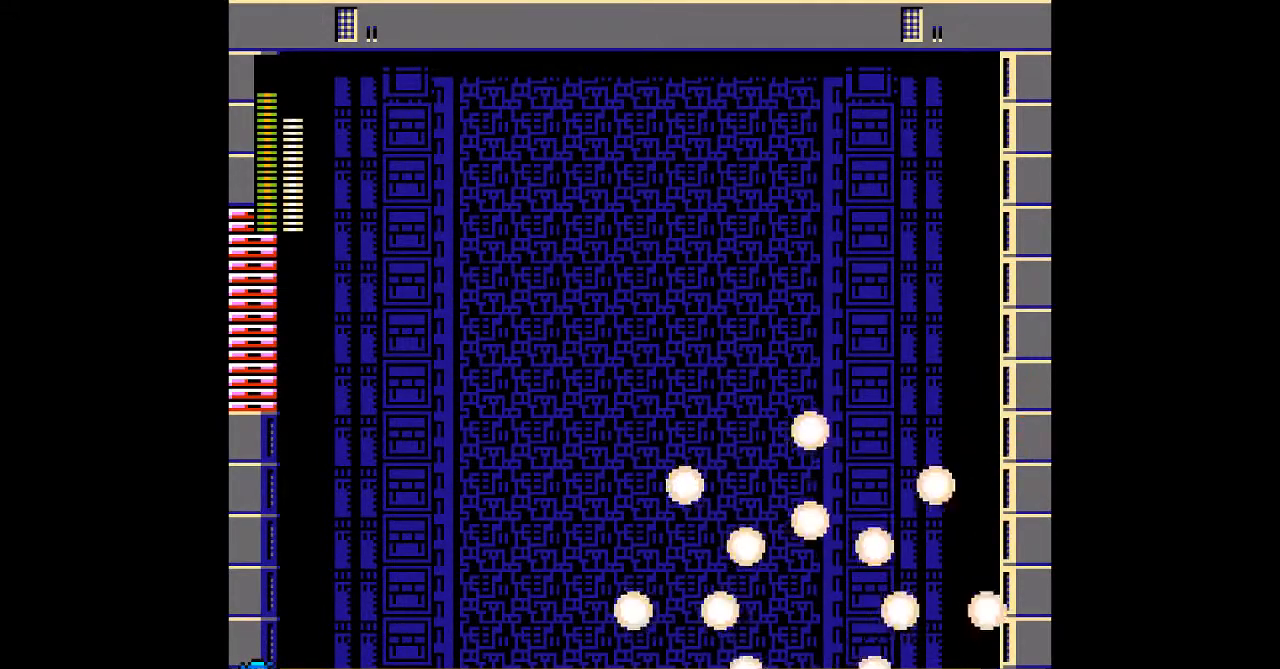
{"buttons": [], "events": [[200, "DPAD_LEFT", "up"]]}
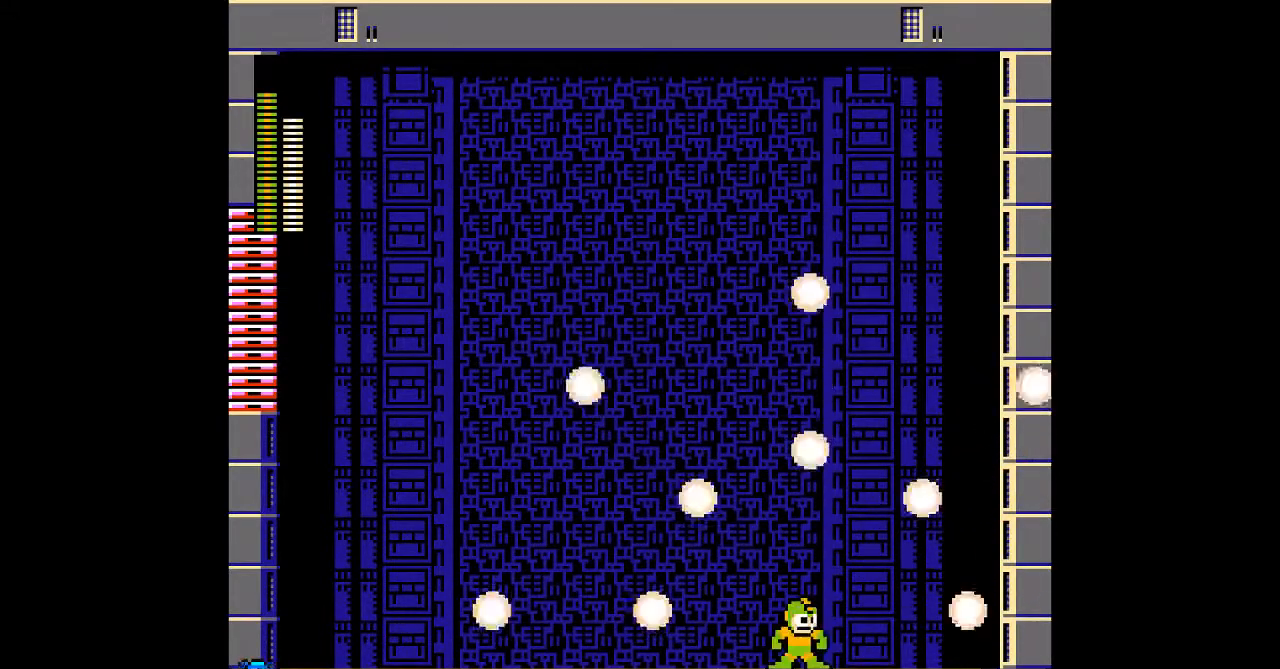
{"buttons": [], "events": [[100, "DPAD_LEFT", "down"], [350, "DPAD_LEFT", "up"]]}